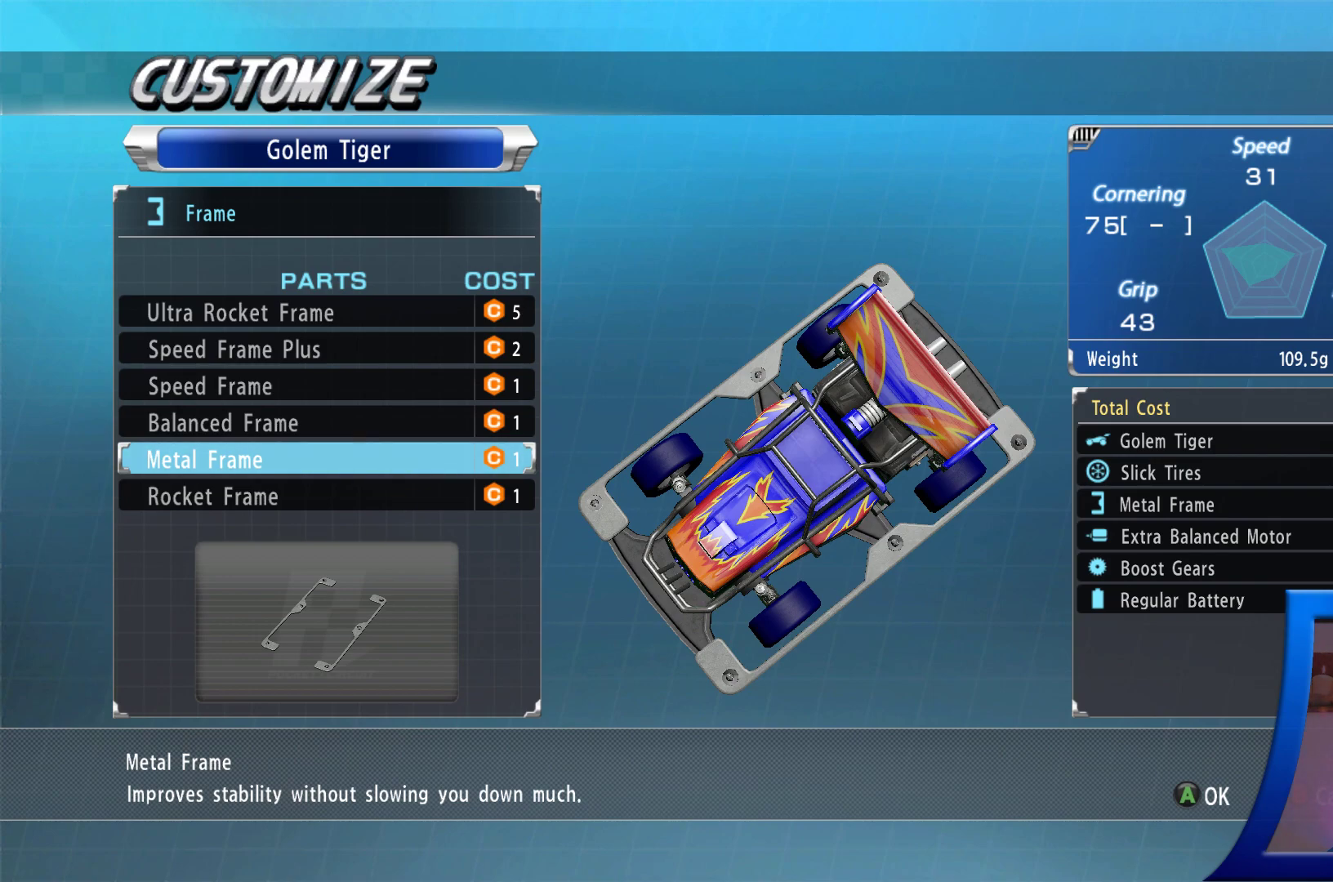
Gameplay with a controller (Xbox layout); each line is a JSON object with the inputs held at the frame after it. "events" lists button and stick changes between this image and that frame as [ms after this image, input, new state], when the widget could be followed in between. Not read: L3 R3.
{"buttons": [], "left_stick": "center", "right_stick": "center", "events": [[167, "DPAD_DOWN", "down"], [300, "DPAD_DOWN", "up"]]}
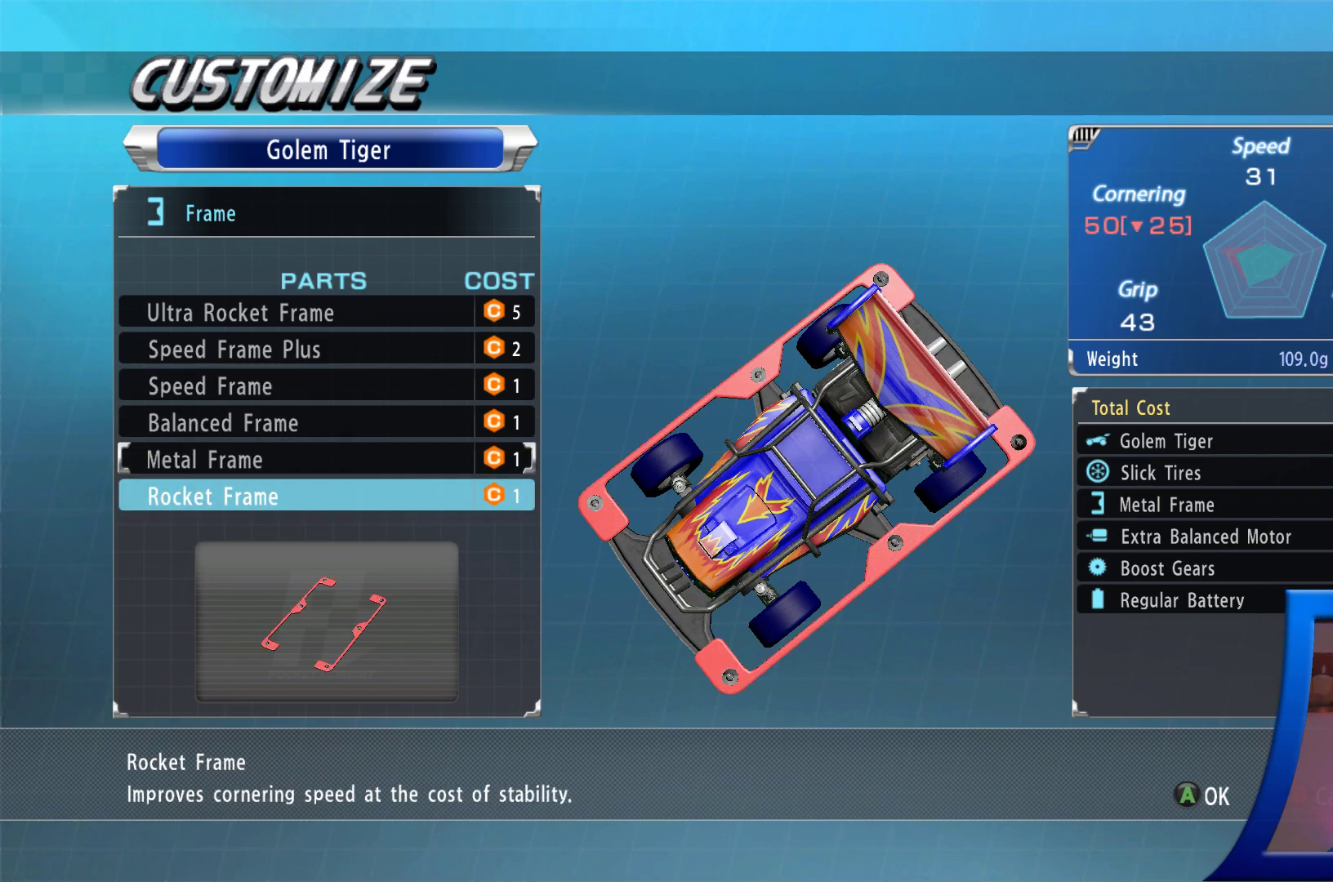
{"buttons": [], "left_stick": "center", "right_stick": "center", "events": [[300, "DPAD_UP", "down"], [433, "DPAD_UP", "up"]]}
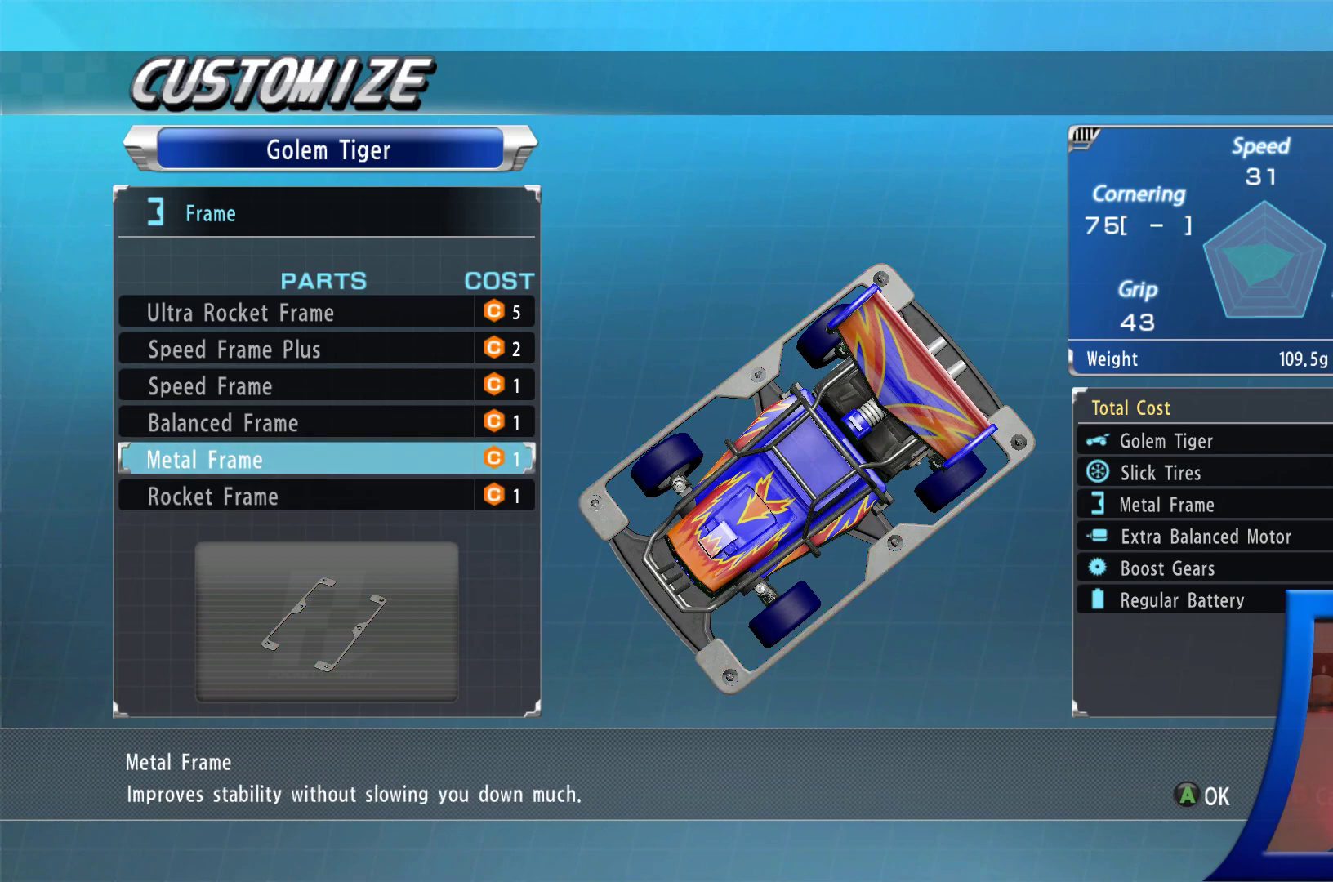
{"buttons": [], "left_stick": "center", "right_stick": "center", "events": [[183, "B", "down"], [283, "B", "up"]]}
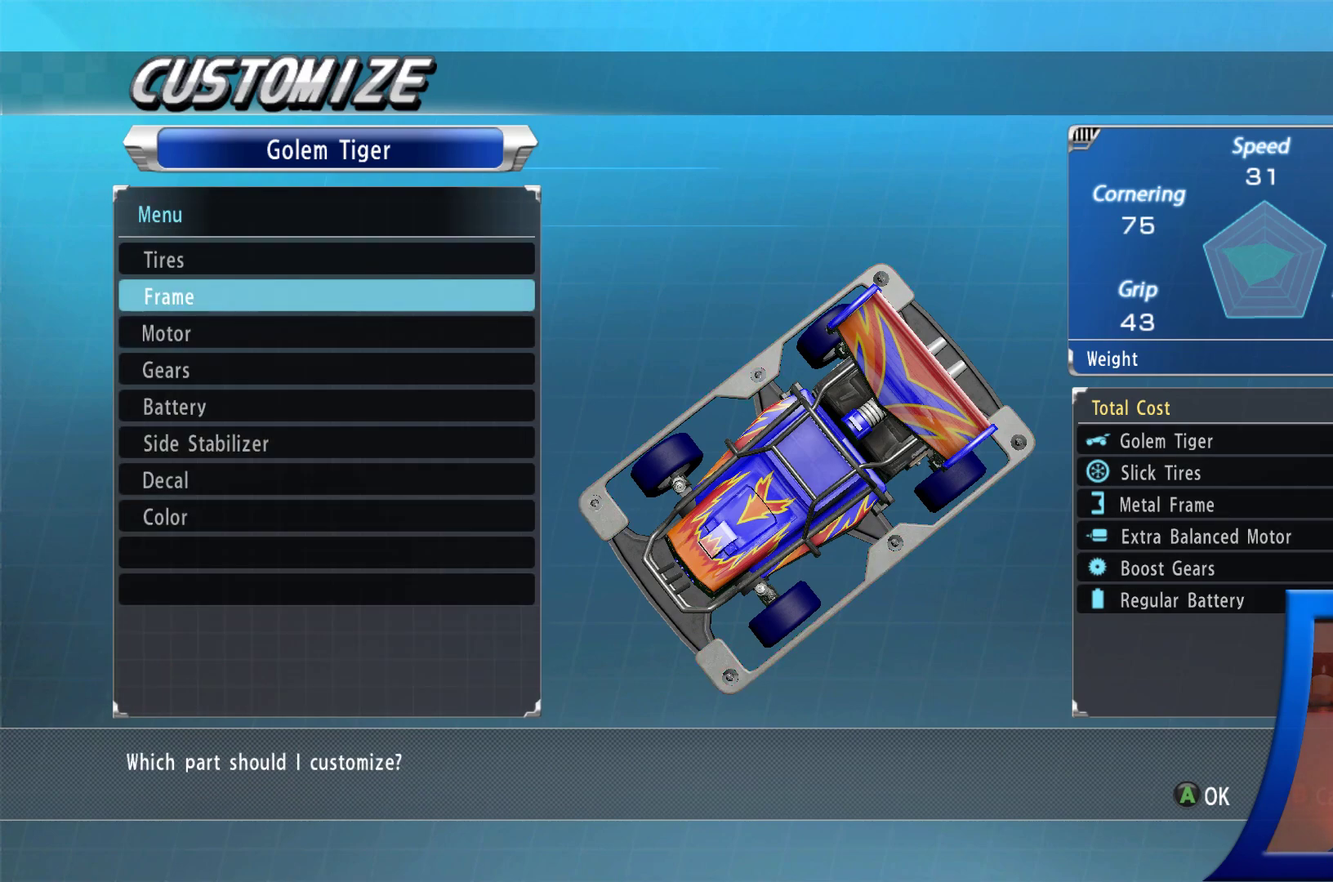
{"buttons": ["DPAD_UP"], "left_stick": "center", "right_stick": "center", "events": [[483, "DPAD_UP", "down"]]}
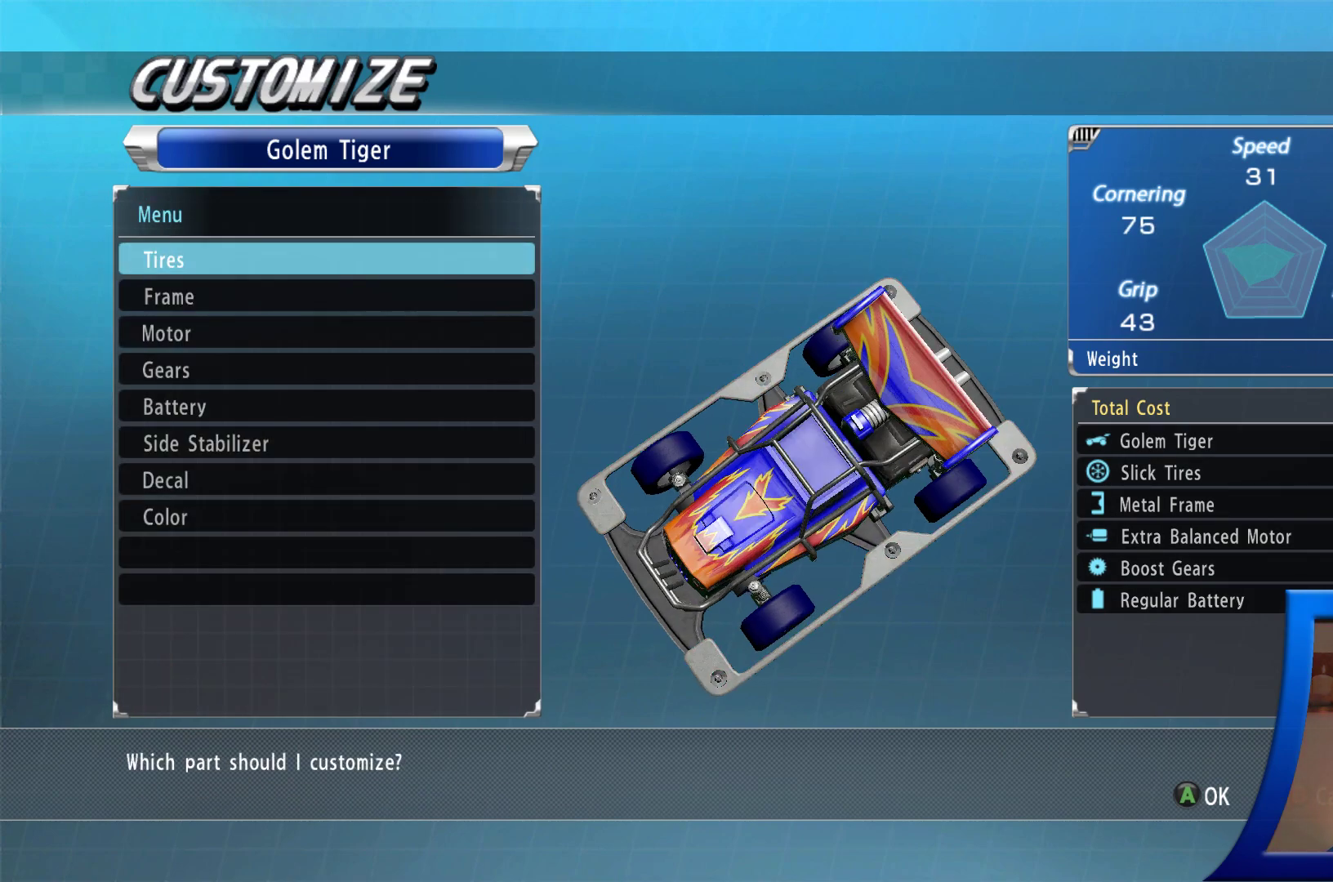
{"buttons": [], "left_stick": "center", "right_stick": "center", "events": [[83, "DPAD_UP", "up"], [133, "A", "down"], [183, "A", "up"]]}
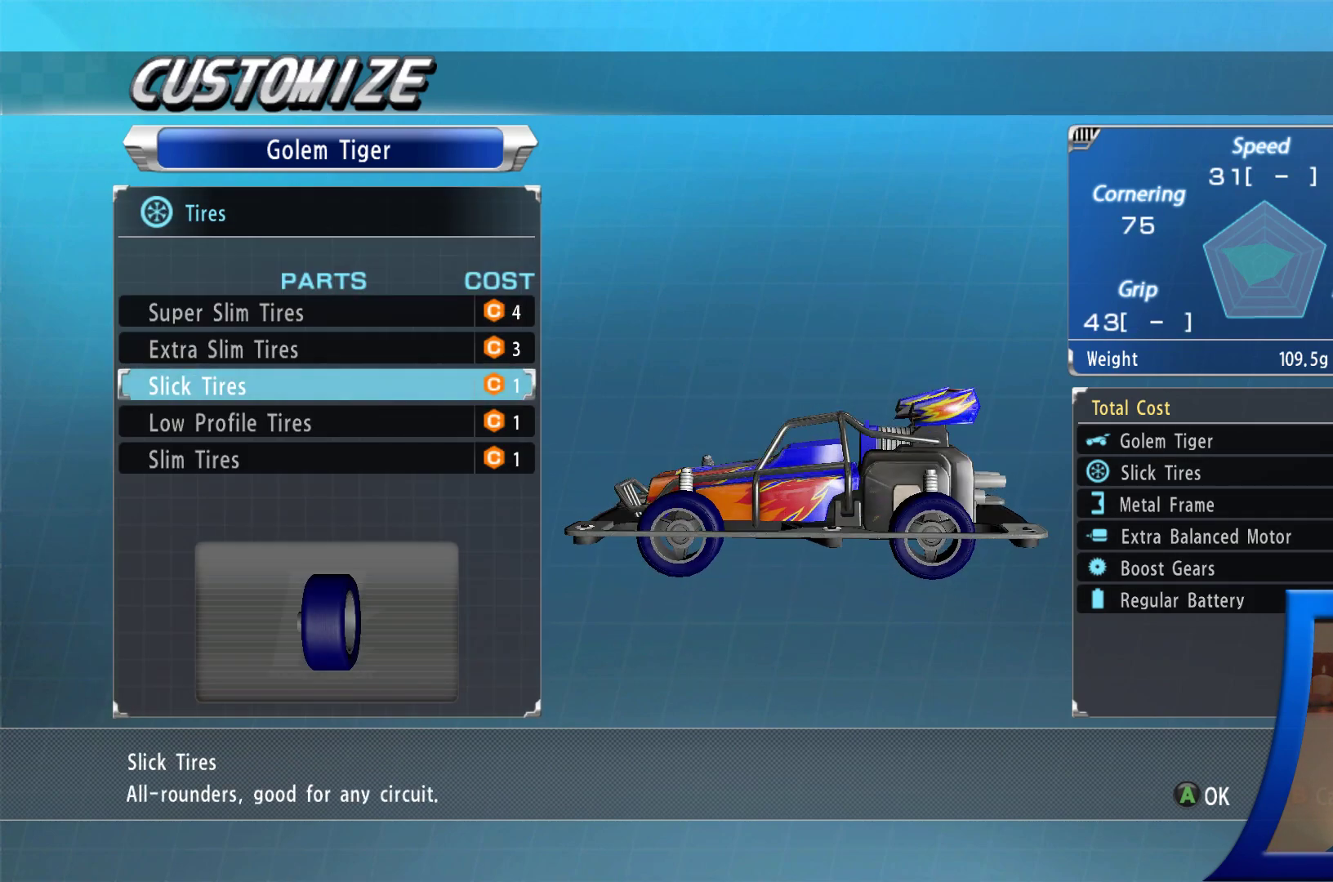
{"buttons": [], "left_stick": "center", "right_stick": "center", "events": []}
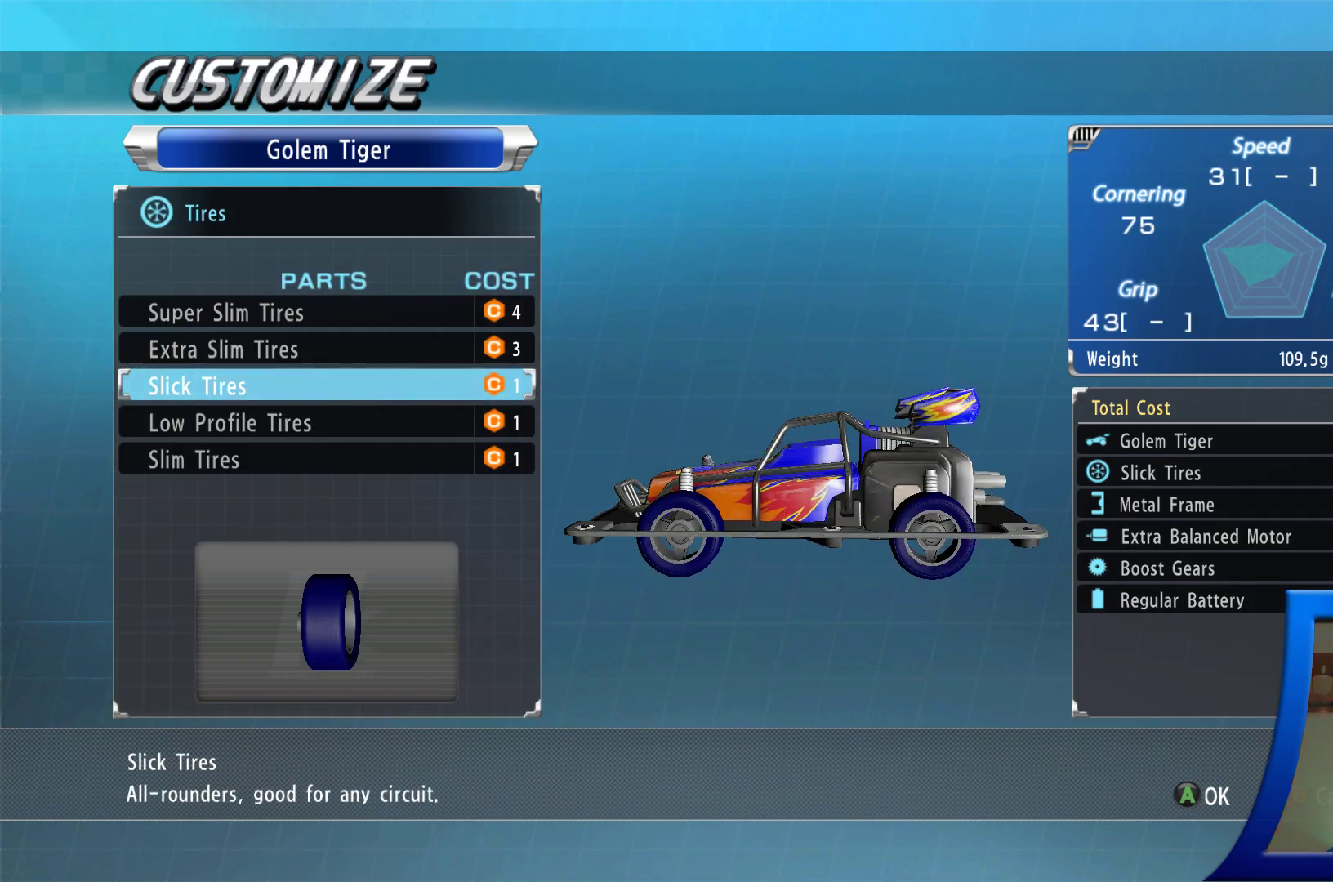
{"buttons": [], "left_stick": "center", "right_stick": "center", "events": [[33, "DPAD_UP", "down"], [183, "DPAD_UP", "up"]]}
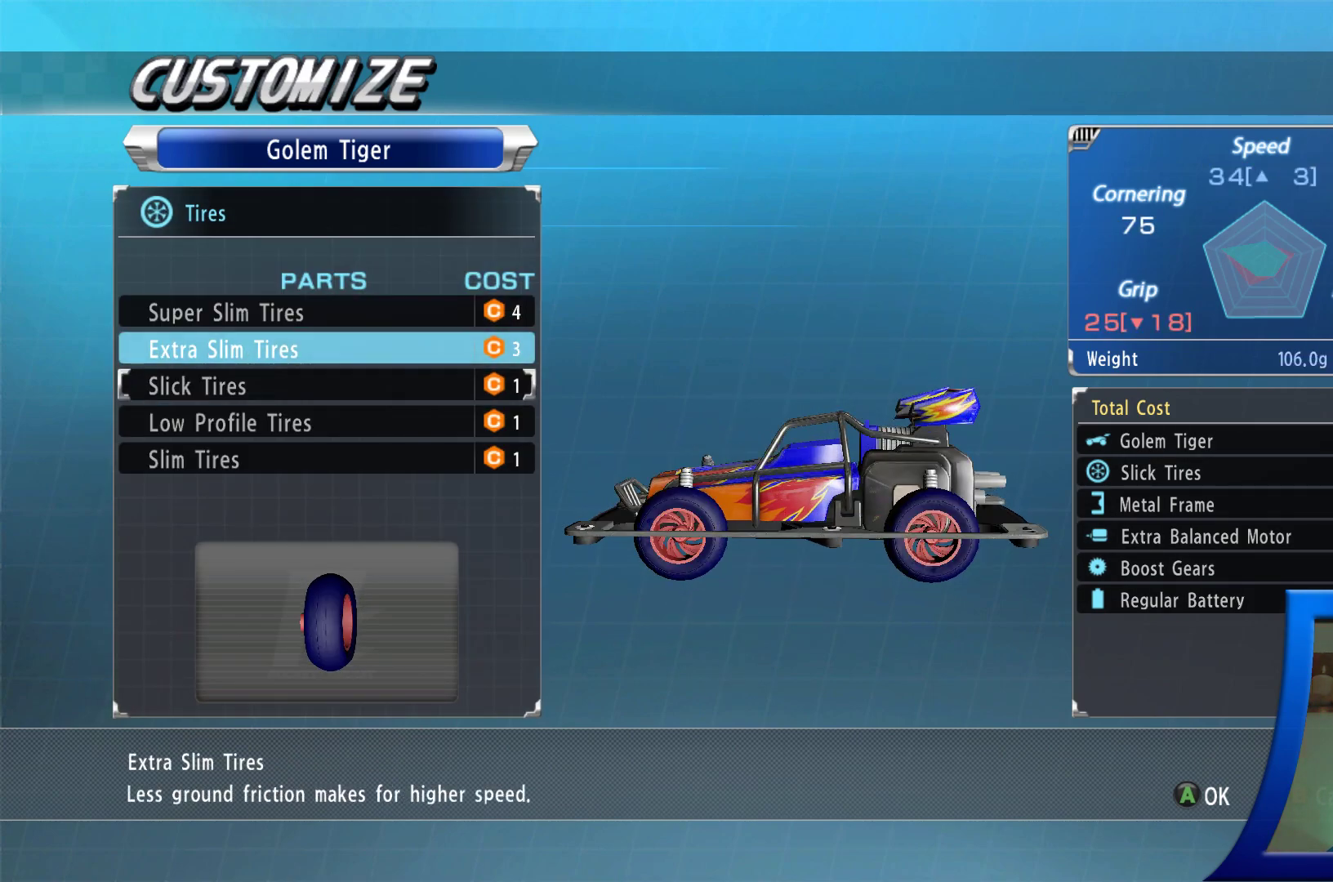
{"buttons": [], "left_stick": "center", "right_stick": "center", "events": []}
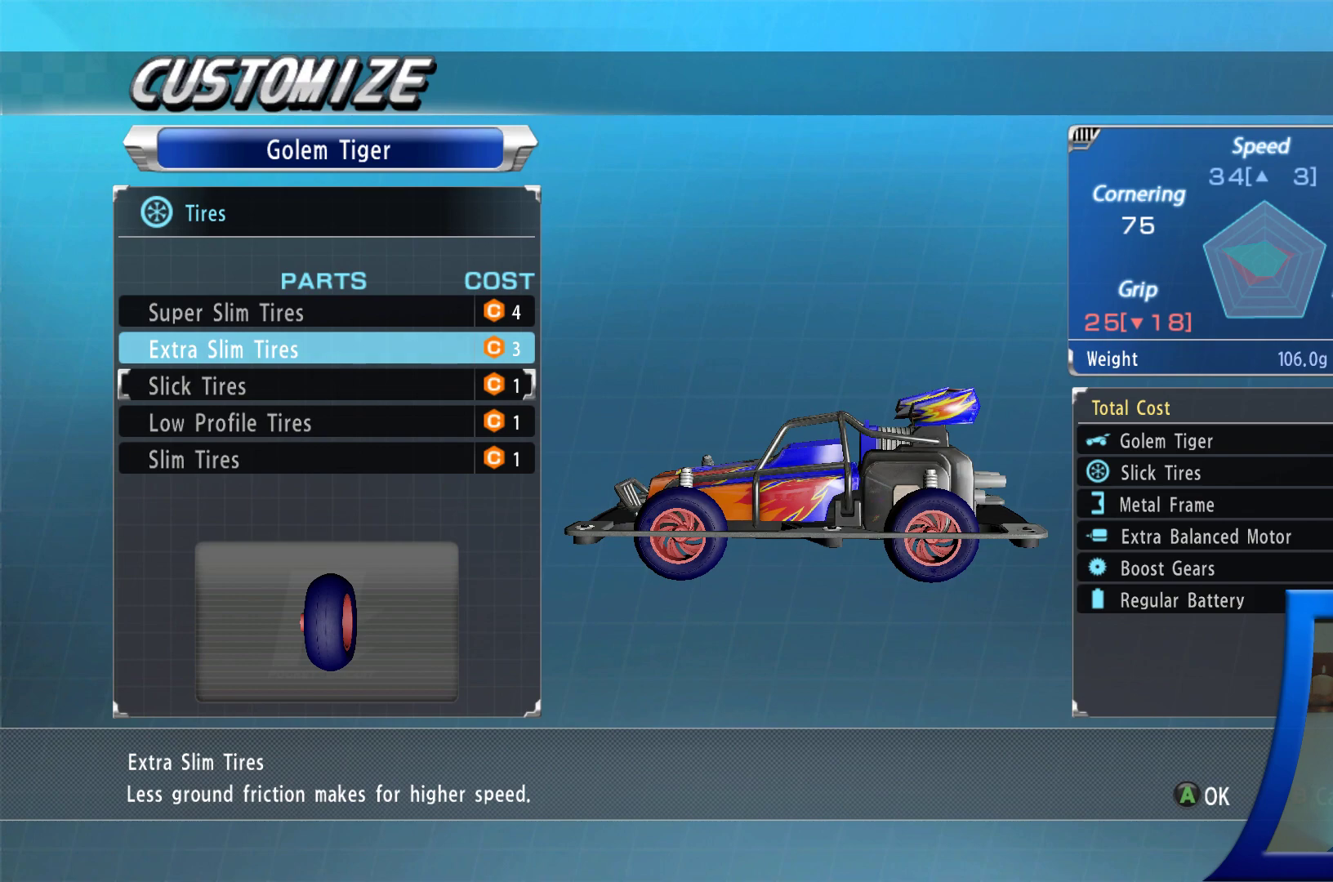
{"buttons": [], "left_stick": "center", "right_stick": "center", "events": []}
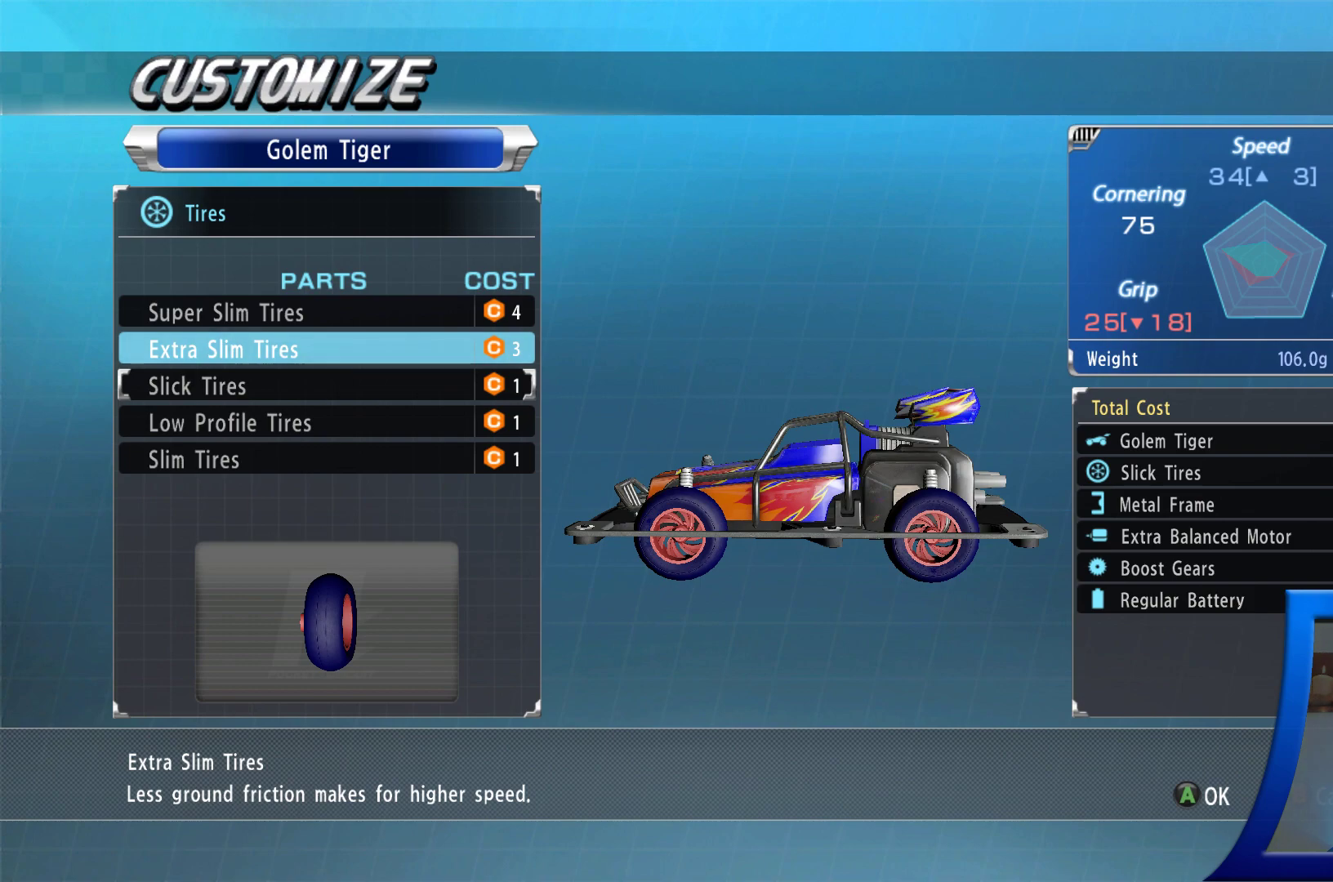
{"buttons": [], "left_stick": "center", "right_stick": "center", "events": []}
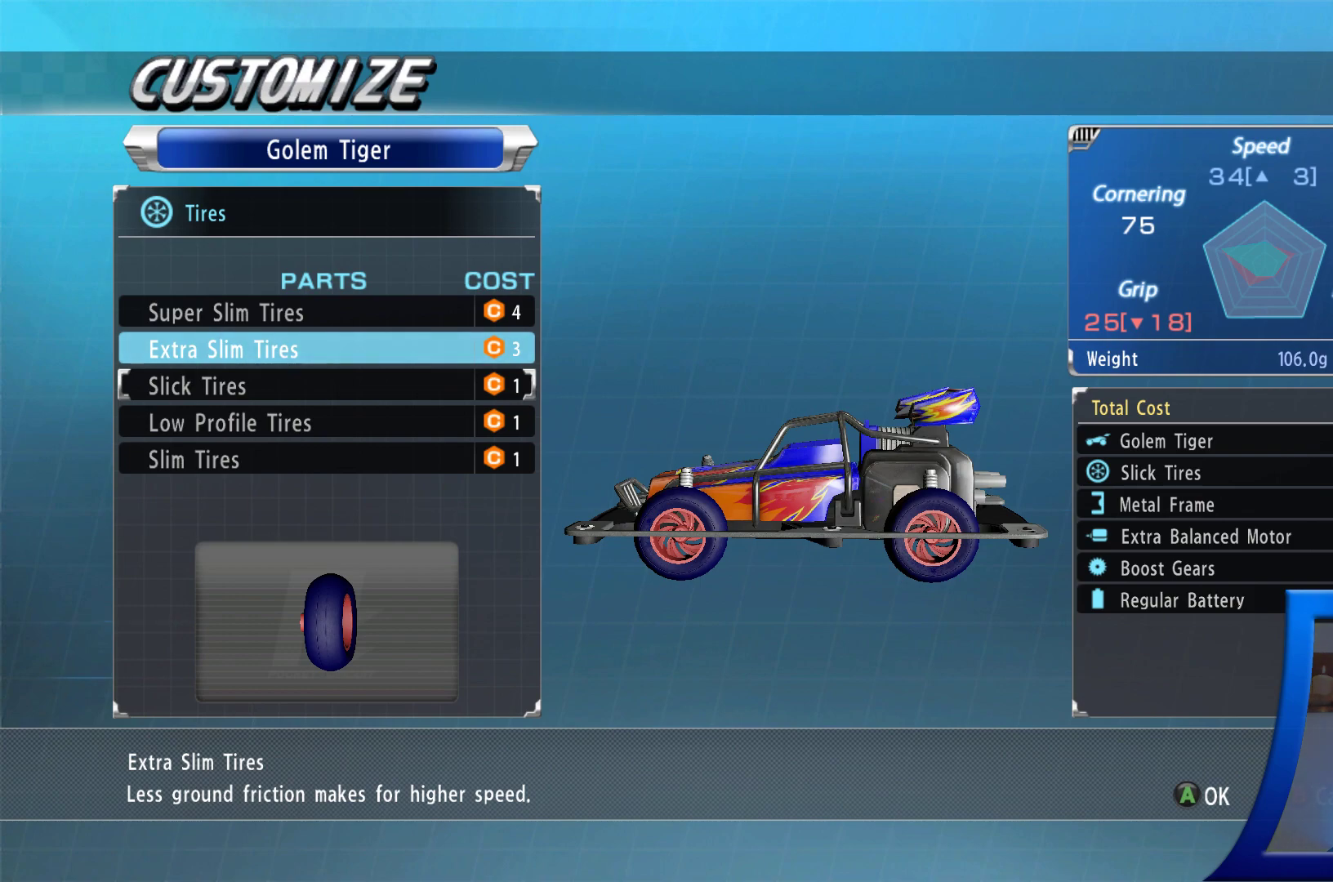
{"buttons": [], "left_stick": "center", "right_stick": "center", "events": []}
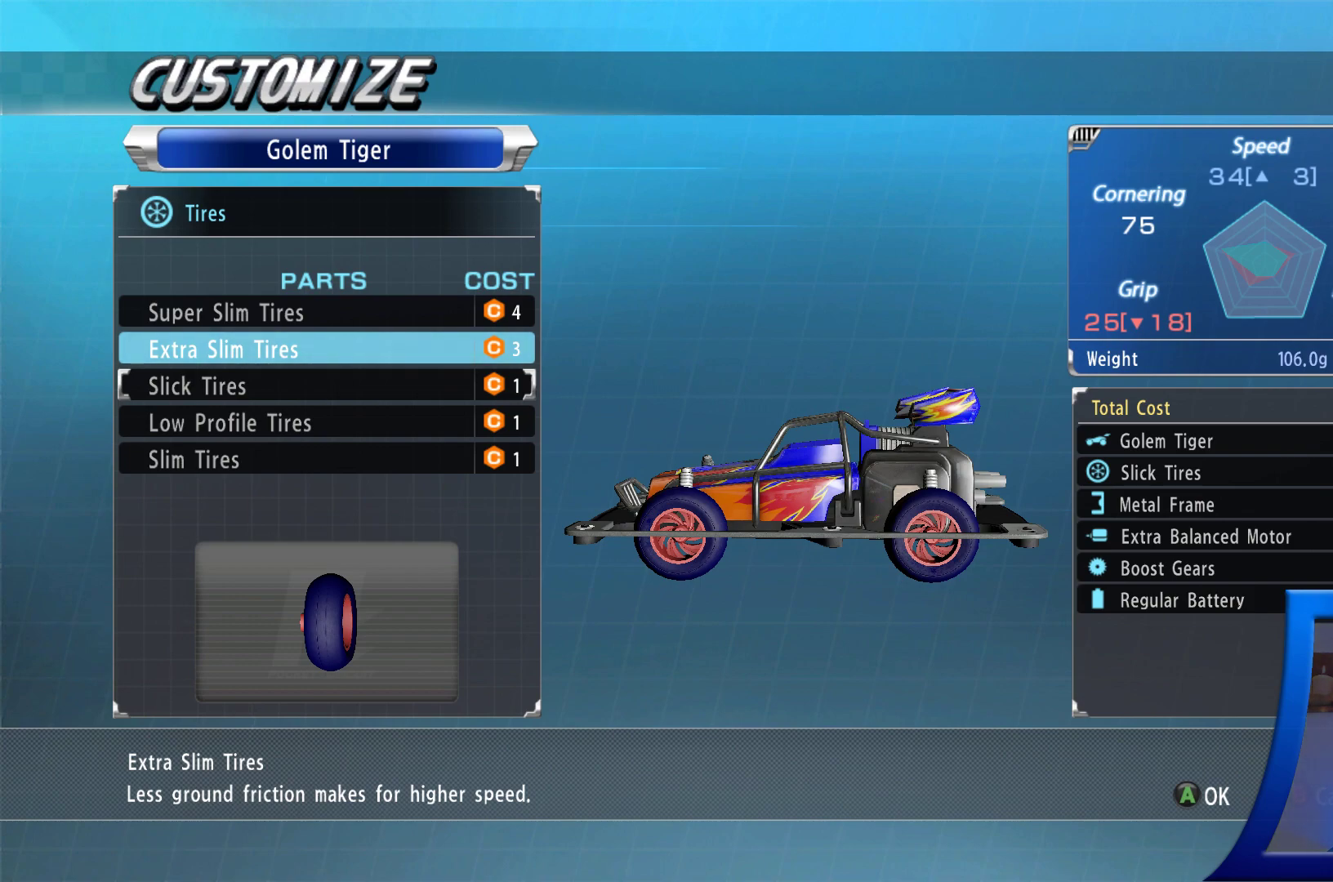
{"buttons": [], "left_stick": "center", "right_stick": "center", "events": [[67, "DPAD_DOWN", "down"], [200, "DPAD_DOWN", "up"]]}
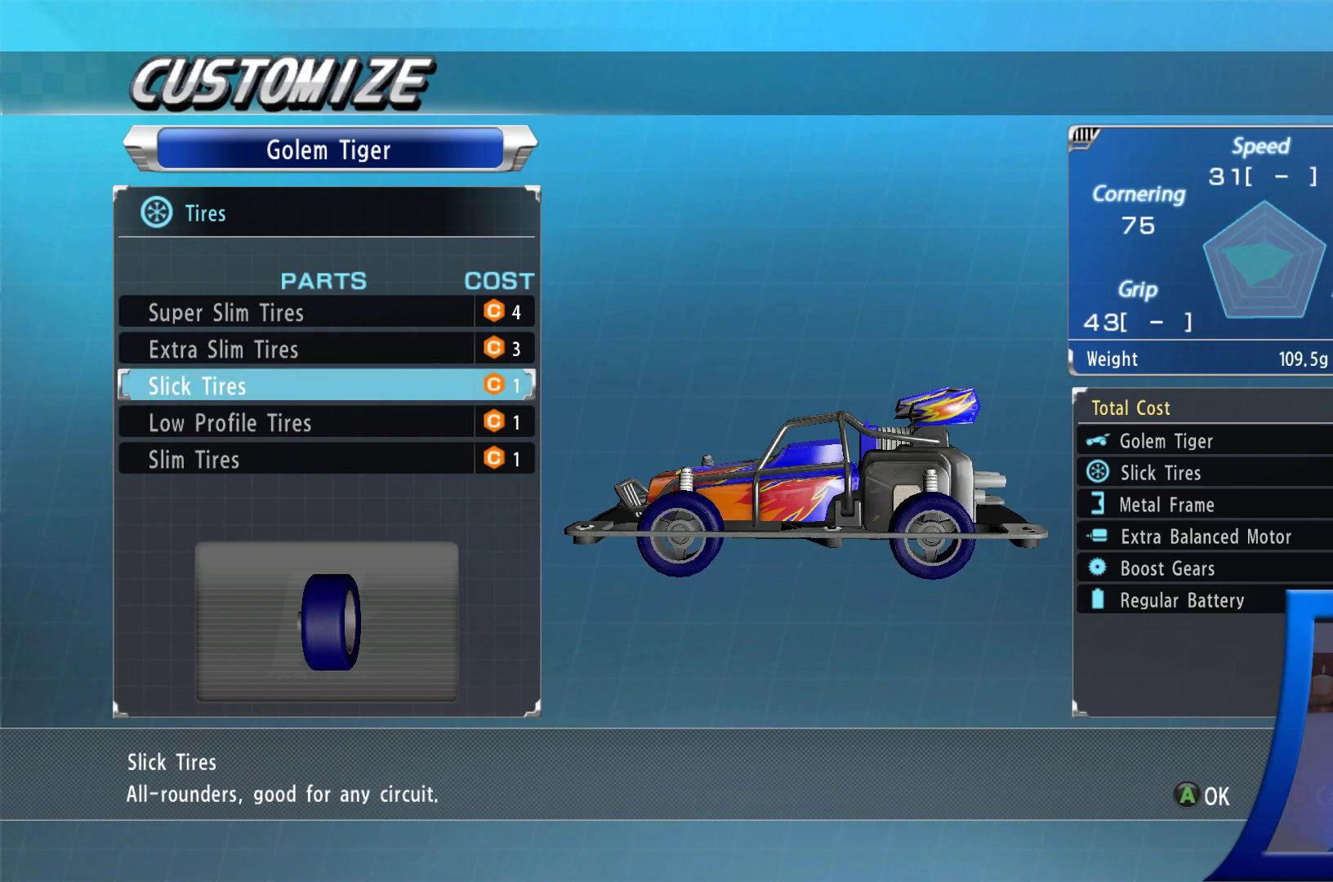
{"buttons": [], "left_stick": "center", "right_stick": "center", "events": [[17, "DPAD_UP", "down"], [150, "DPAD_UP", "up"]]}
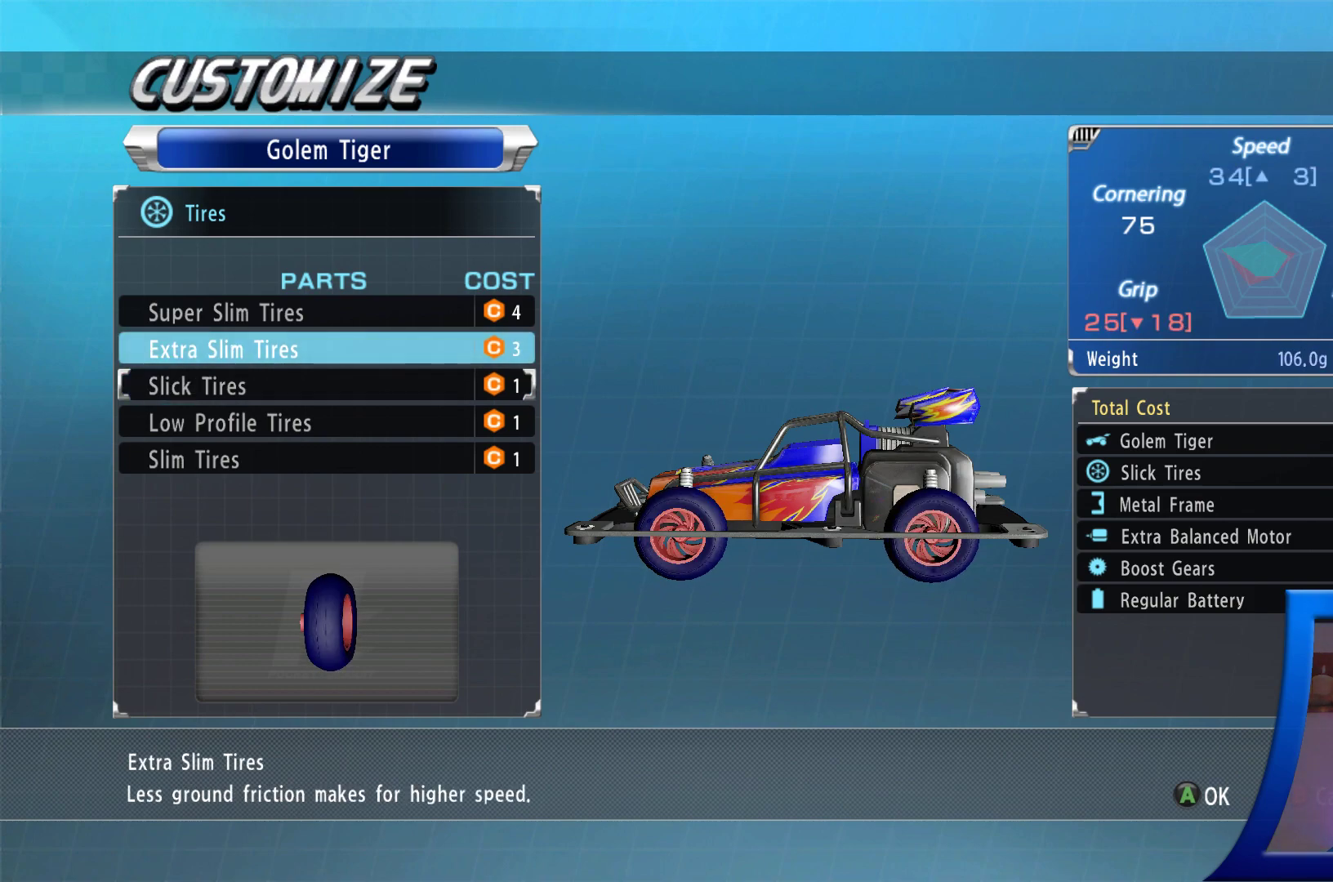
{"buttons": [], "left_stick": "center", "right_stick": "center", "events": [[33, "DPAD_DOWN", "down"], [167, "DPAD_DOWN", "up"], [317, "DPAD_DOWN", "down"], [450, "DPAD_DOWN", "up"]]}
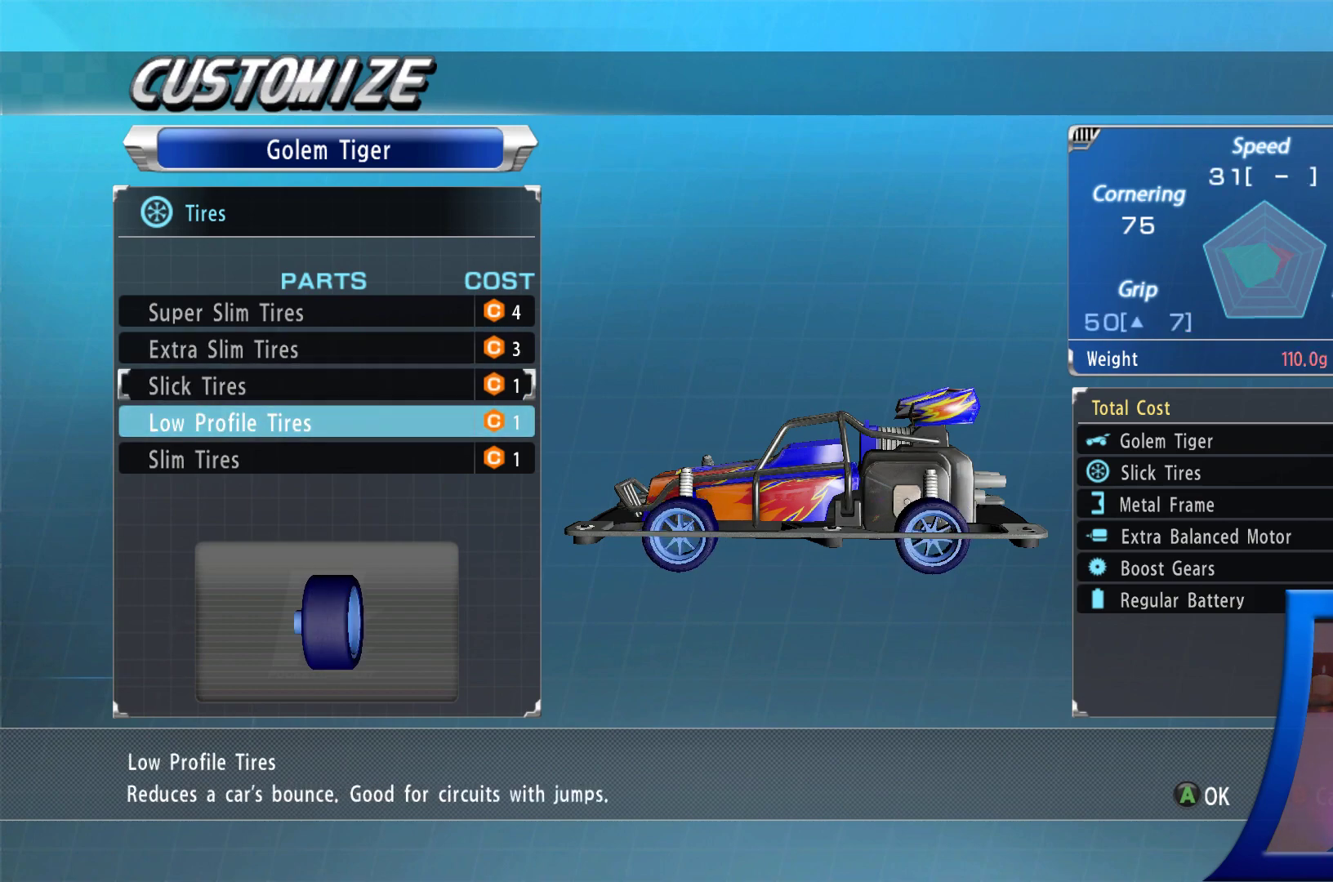
{"buttons": [], "left_stick": "center", "right_stick": "center", "events": [[100, "DPAD_DOWN", "down"], [233, "DPAD_DOWN", "up"]]}
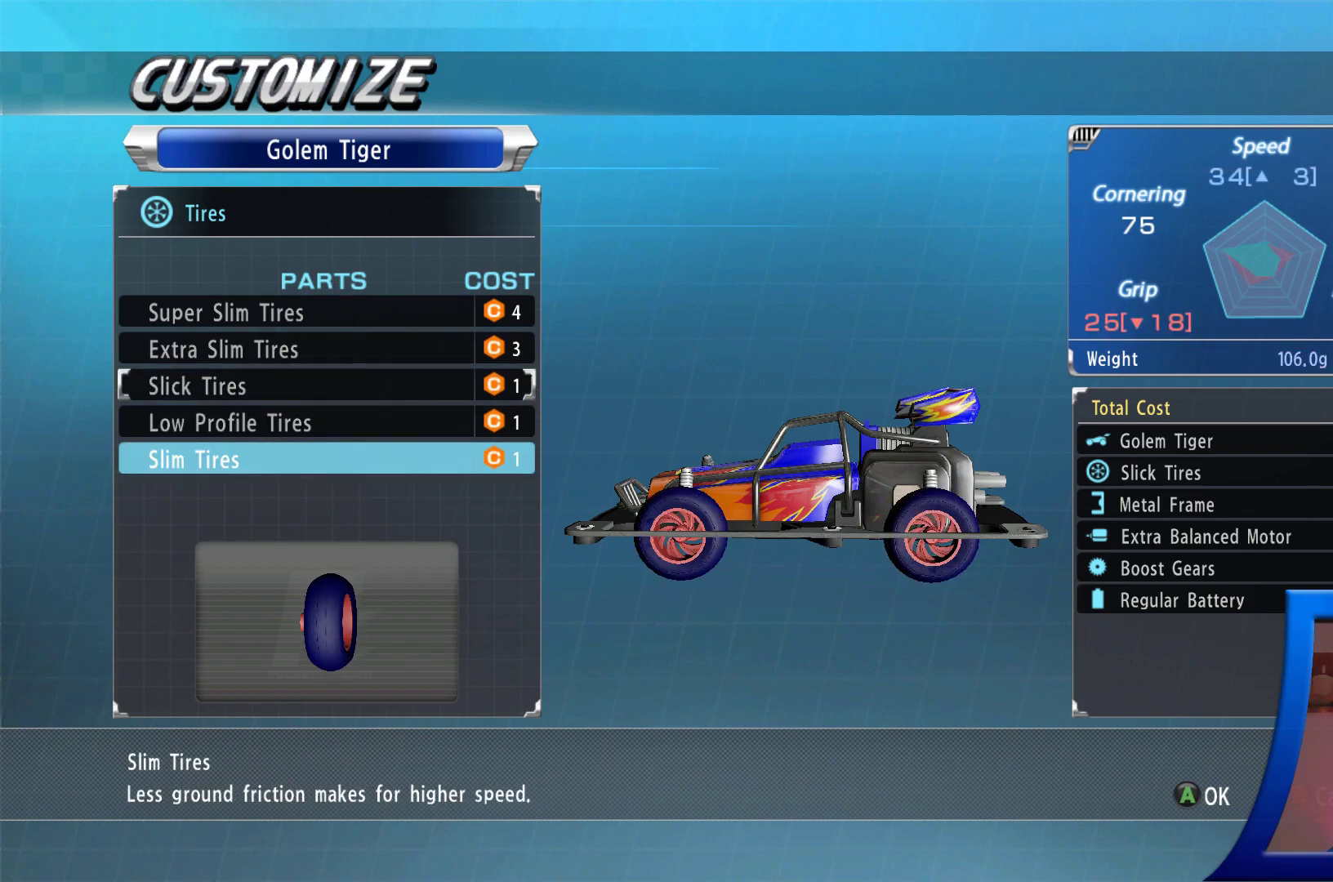
{"buttons": [], "left_stick": "center", "right_stick": "center", "events": []}
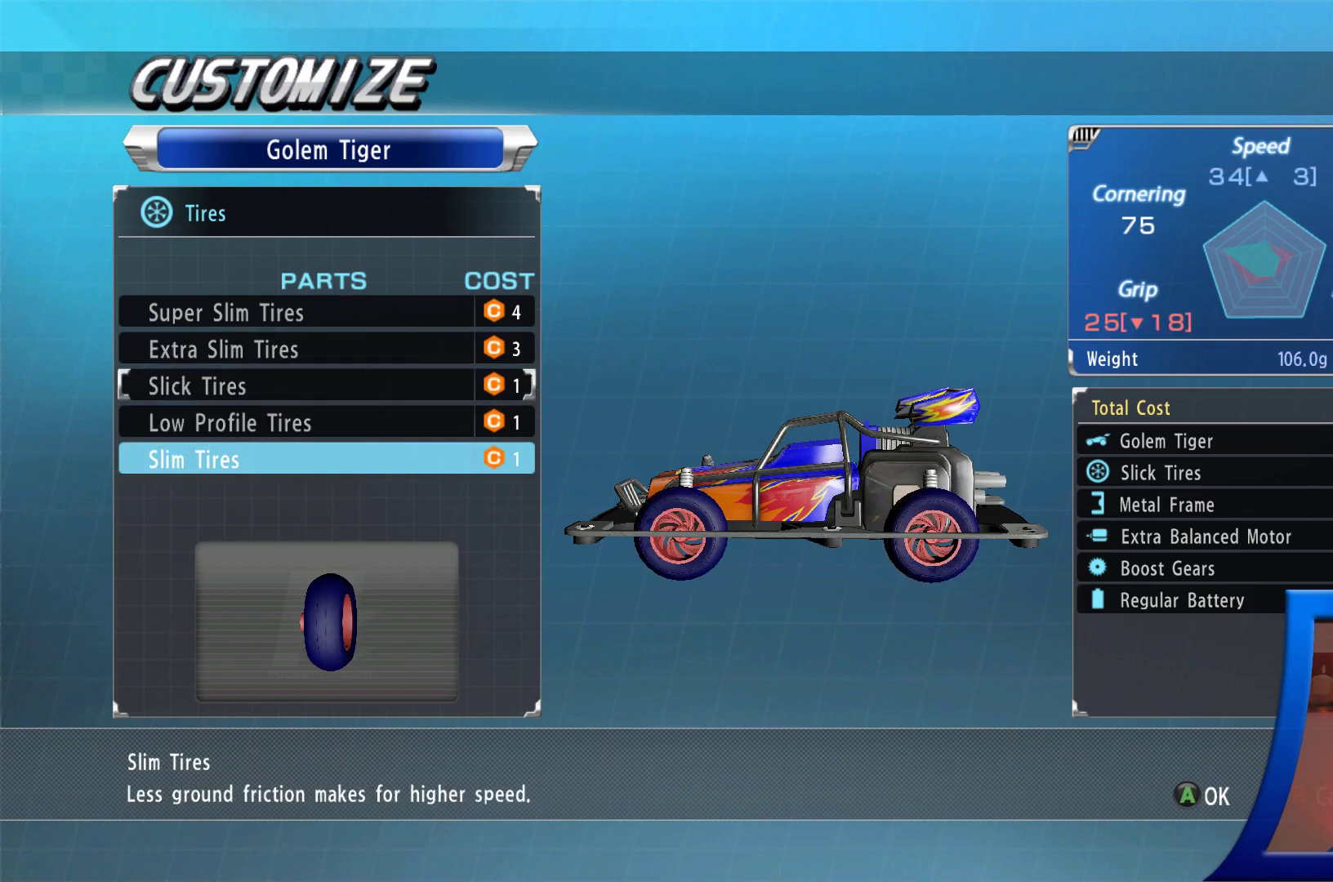
{"buttons": [], "left_stick": "center", "right_stick": "center", "events": [[217, "DPAD_UP", "down"], [317, "DPAD_UP", "up"]]}
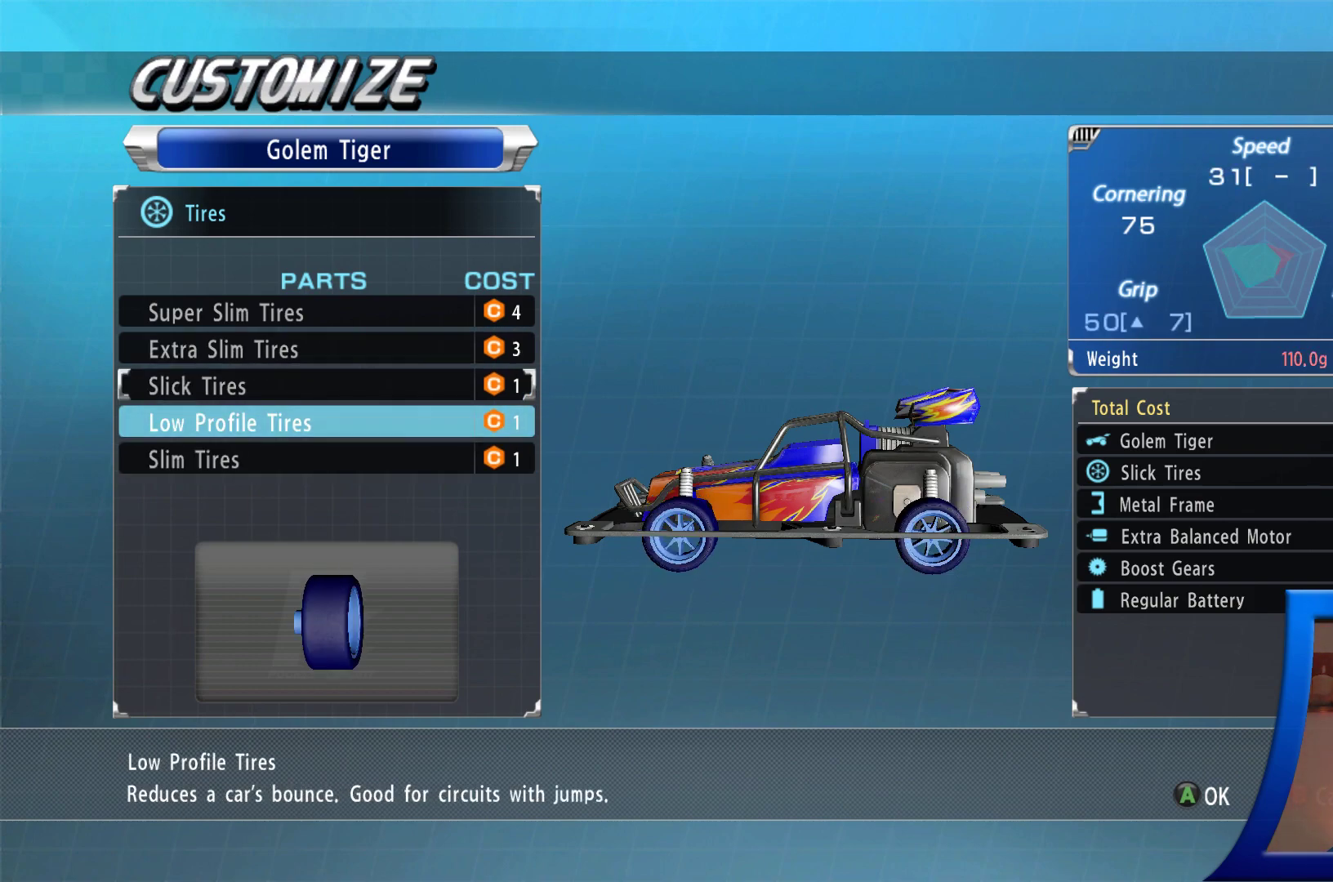
{"buttons": [], "left_stick": "center", "right_stick": "center", "events": [[183, "DPAD_UP", "down"], [200, "DPAD_UP", "up"]]}
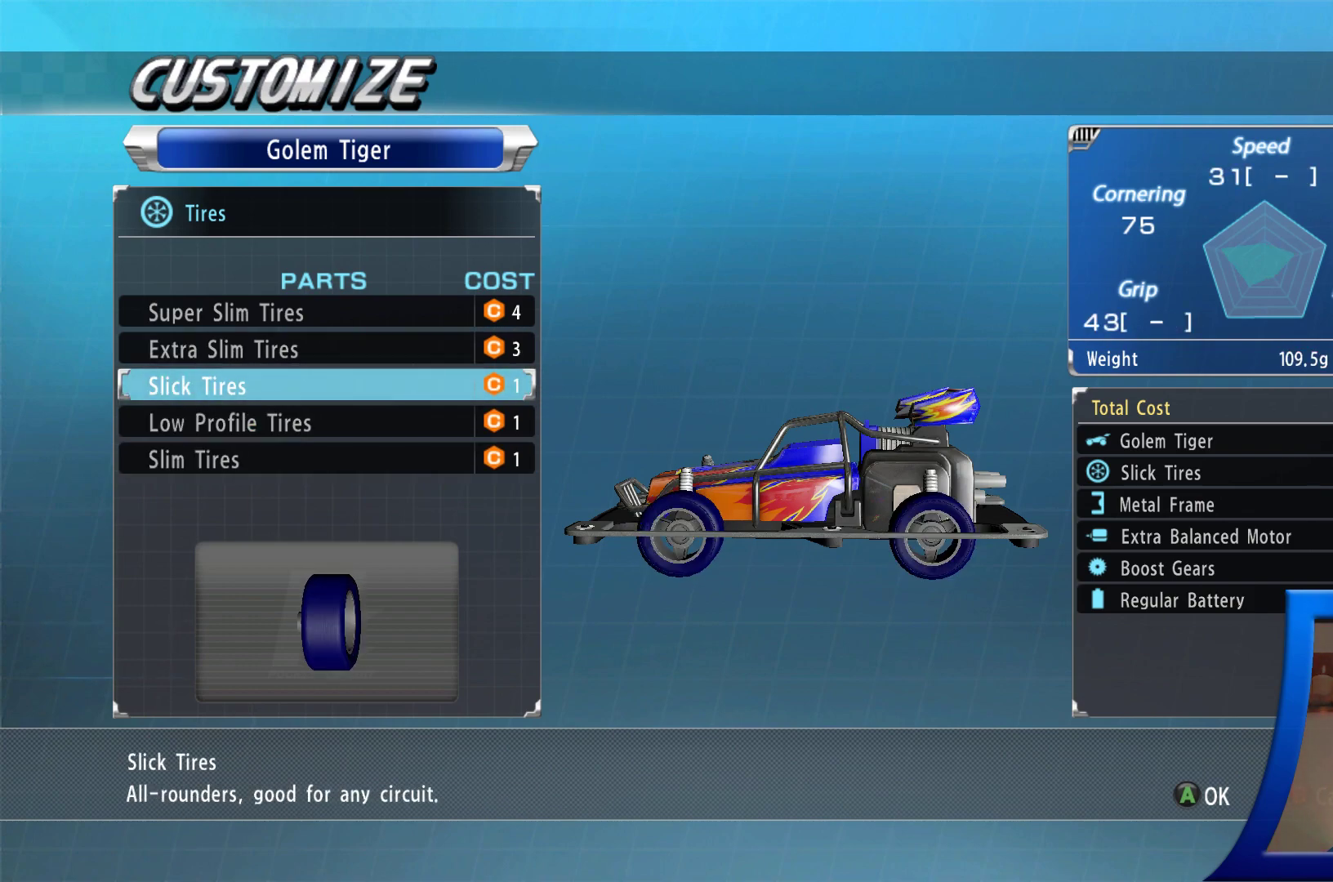
{"buttons": [], "left_stick": "center", "right_stick": "center", "events": []}
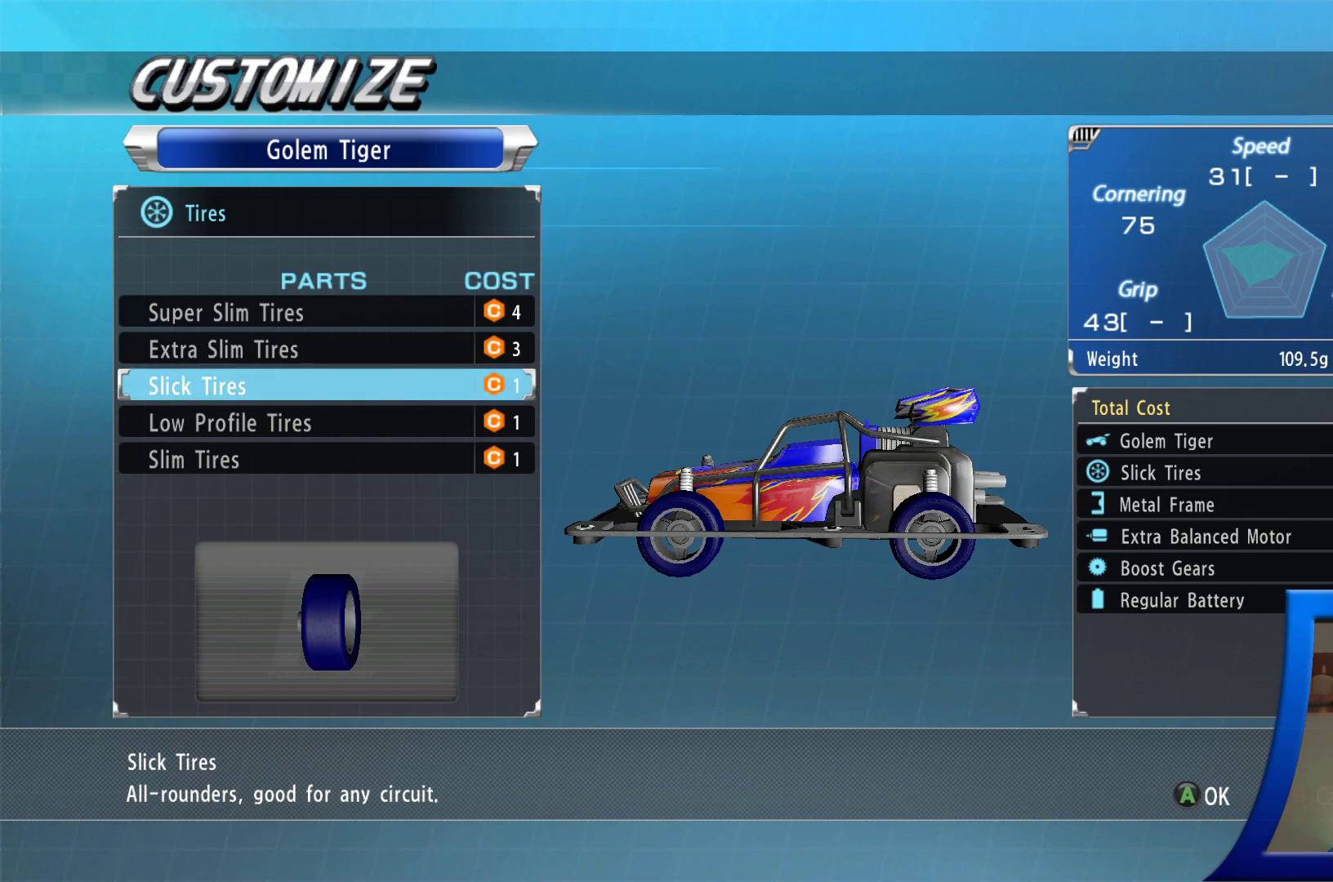
{"buttons": [], "left_stick": "center", "right_stick": "center", "events": []}
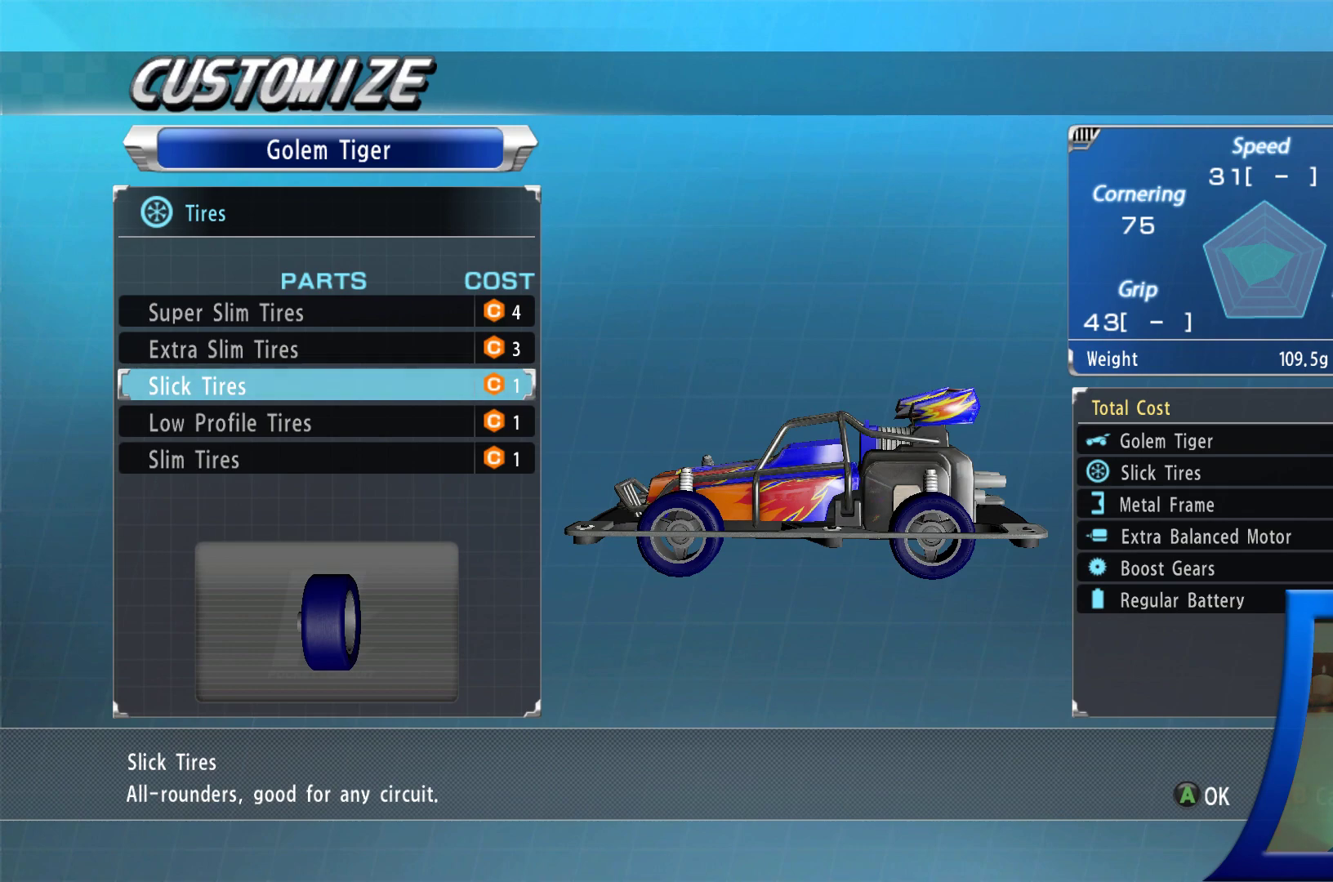
{"buttons": ["DPAD_DOWN"], "left_stick": "center", "right_stick": "center", "events": [[467, "DPAD_DOWN", "down"]]}
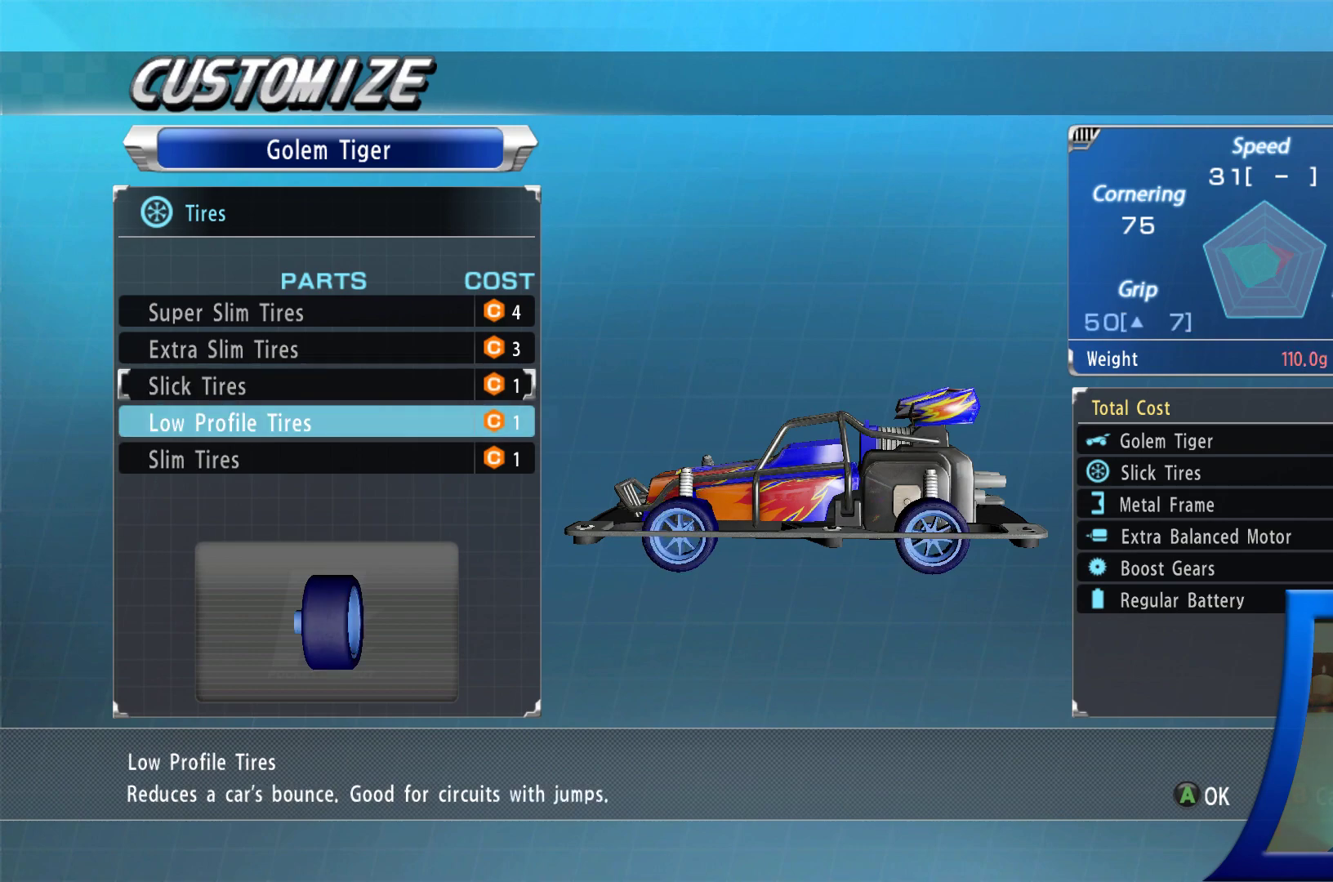
{"buttons": [], "left_stick": "center", "right_stick": "center", "events": [[83, "DPAD_DOWN", "up"]]}
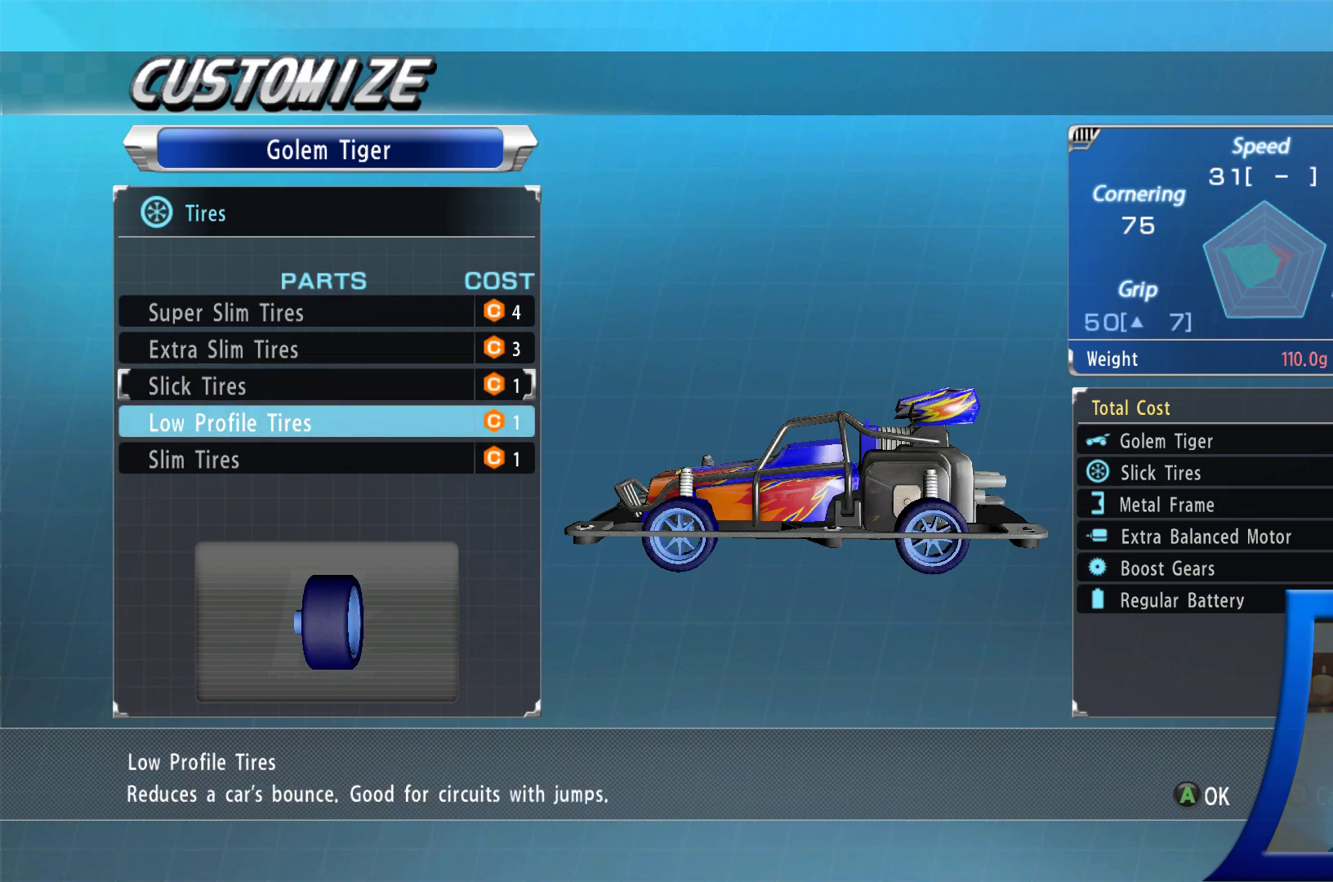
{"buttons": [], "left_stick": "center", "right_stick": "center", "events": [[133, "DPAD_DOWN", "down"], [267, "DPAD_DOWN", "up"]]}
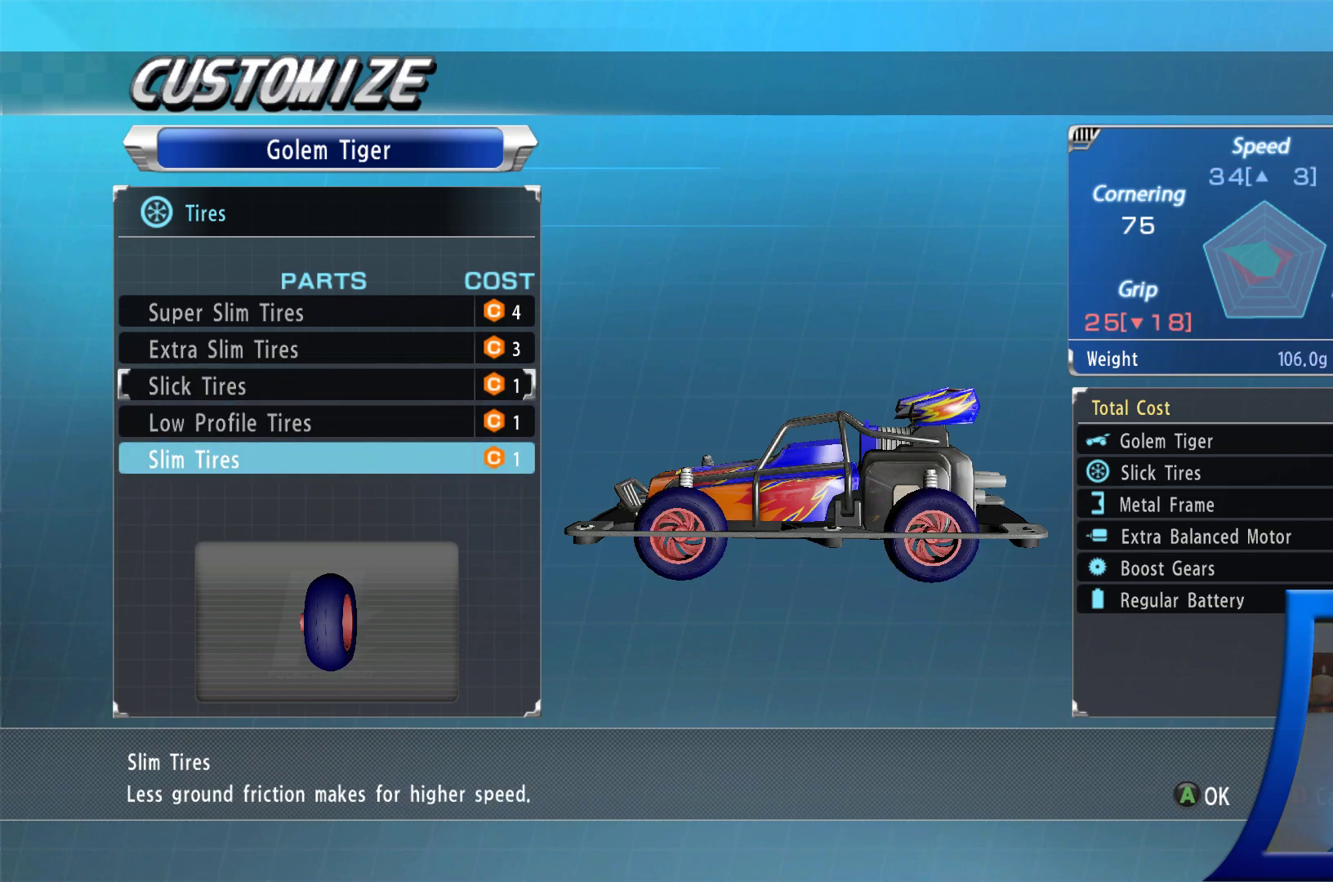
{"buttons": [], "left_stick": "center", "right_stick": "center", "events": [[100, "DPAD_UP", "down"], [200, "DPAD_UP", "up"]]}
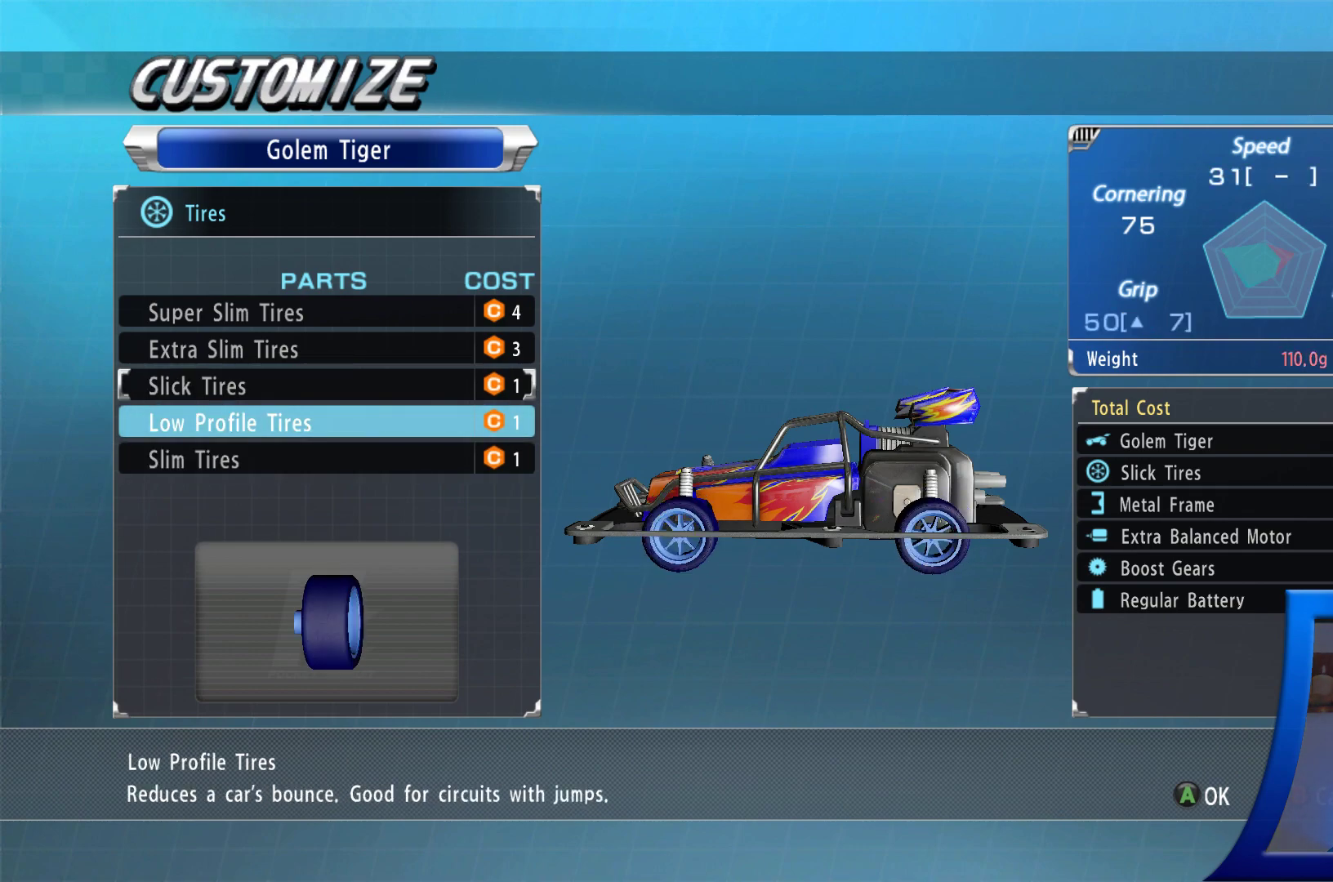
{"buttons": [], "left_stick": "center", "right_stick": "center", "events": []}
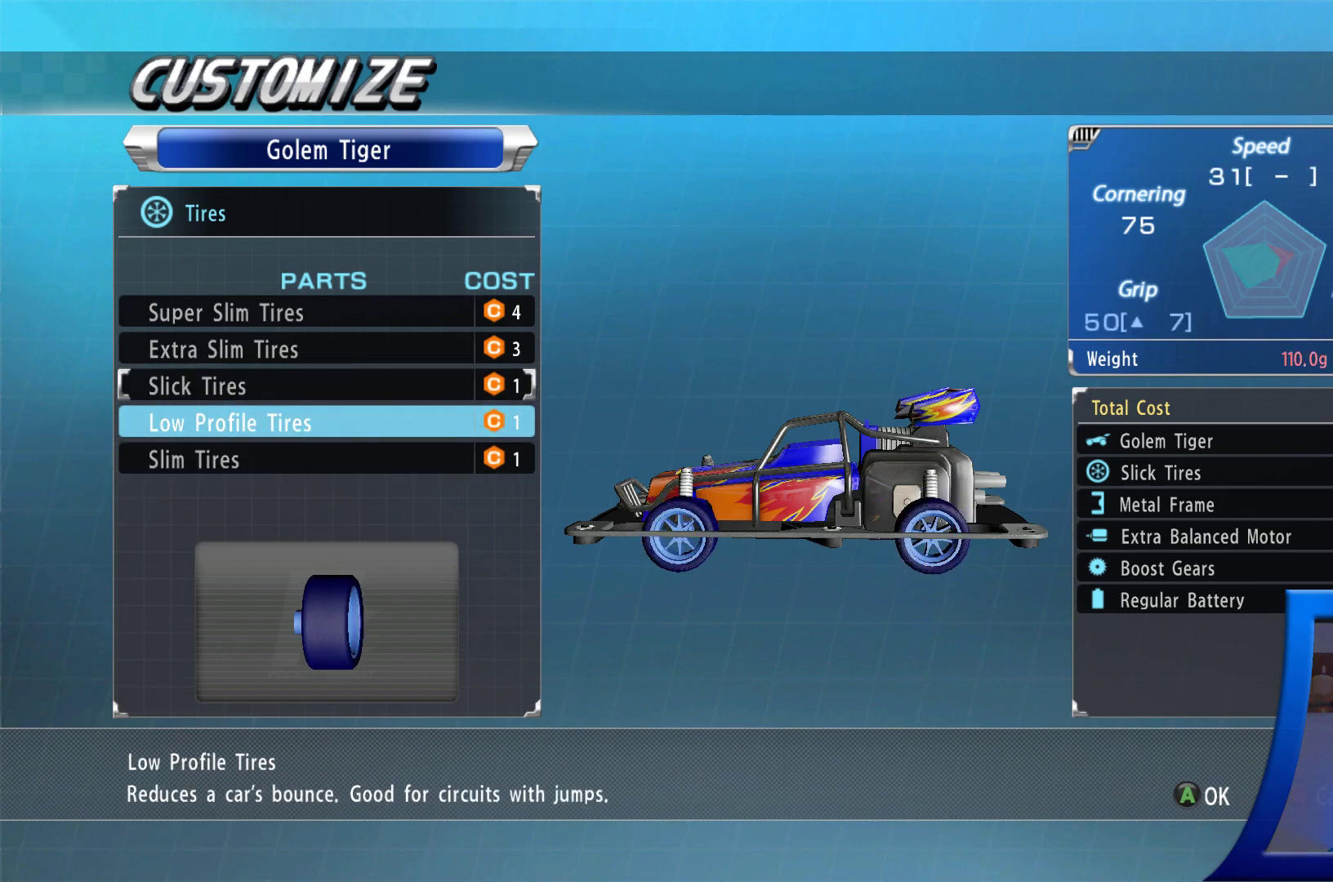
{"buttons": [], "left_stick": "center", "right_stick": "center", "events": []}
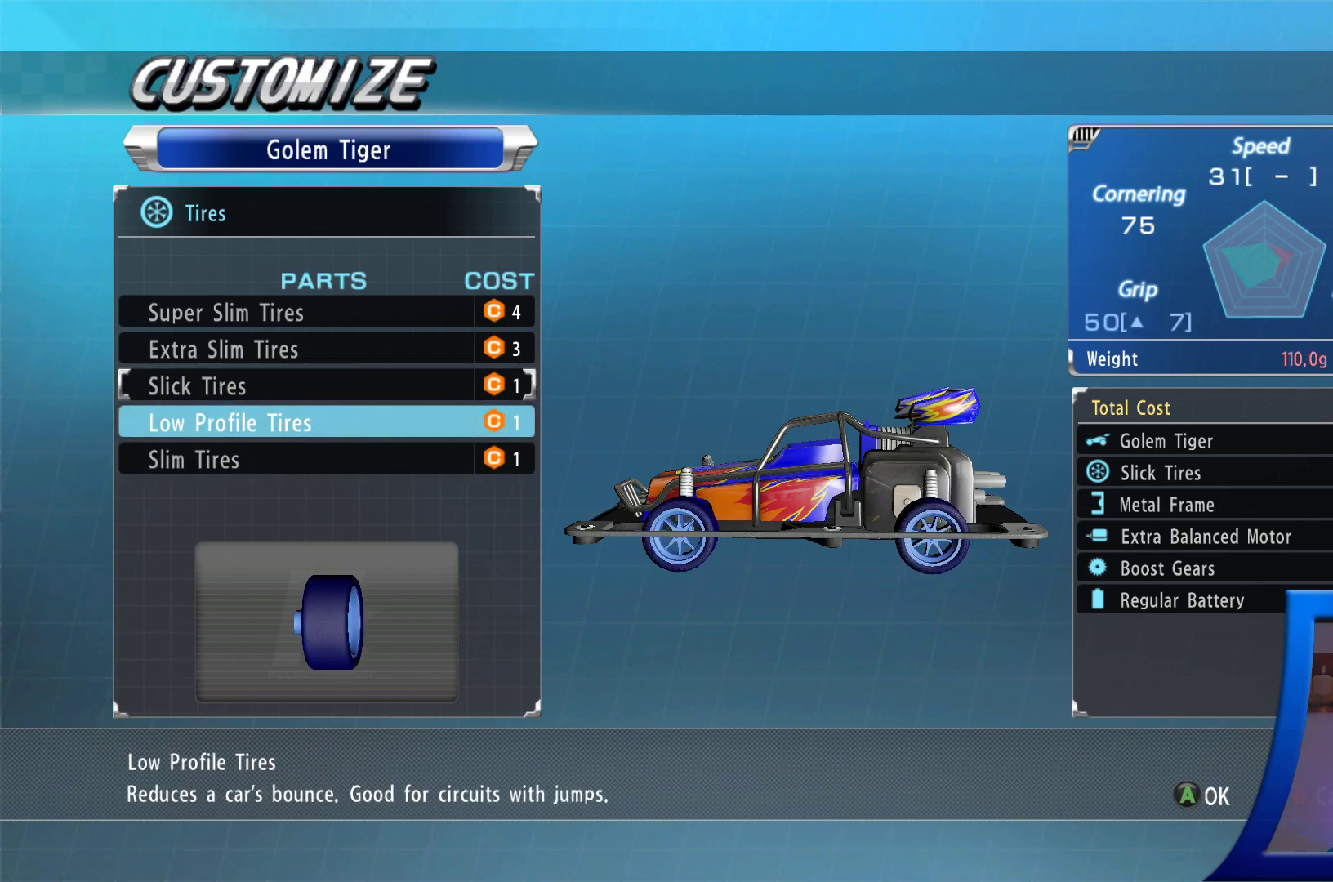
{"buttons": ["DPAD_DOWN"], "left_stick": "center", "right_stick": "center", "events": [[100, "DPAD_UP", "down"], [217, "DPAD_UP", "up"], [433, "DPAD_DOWN", "down"]]}
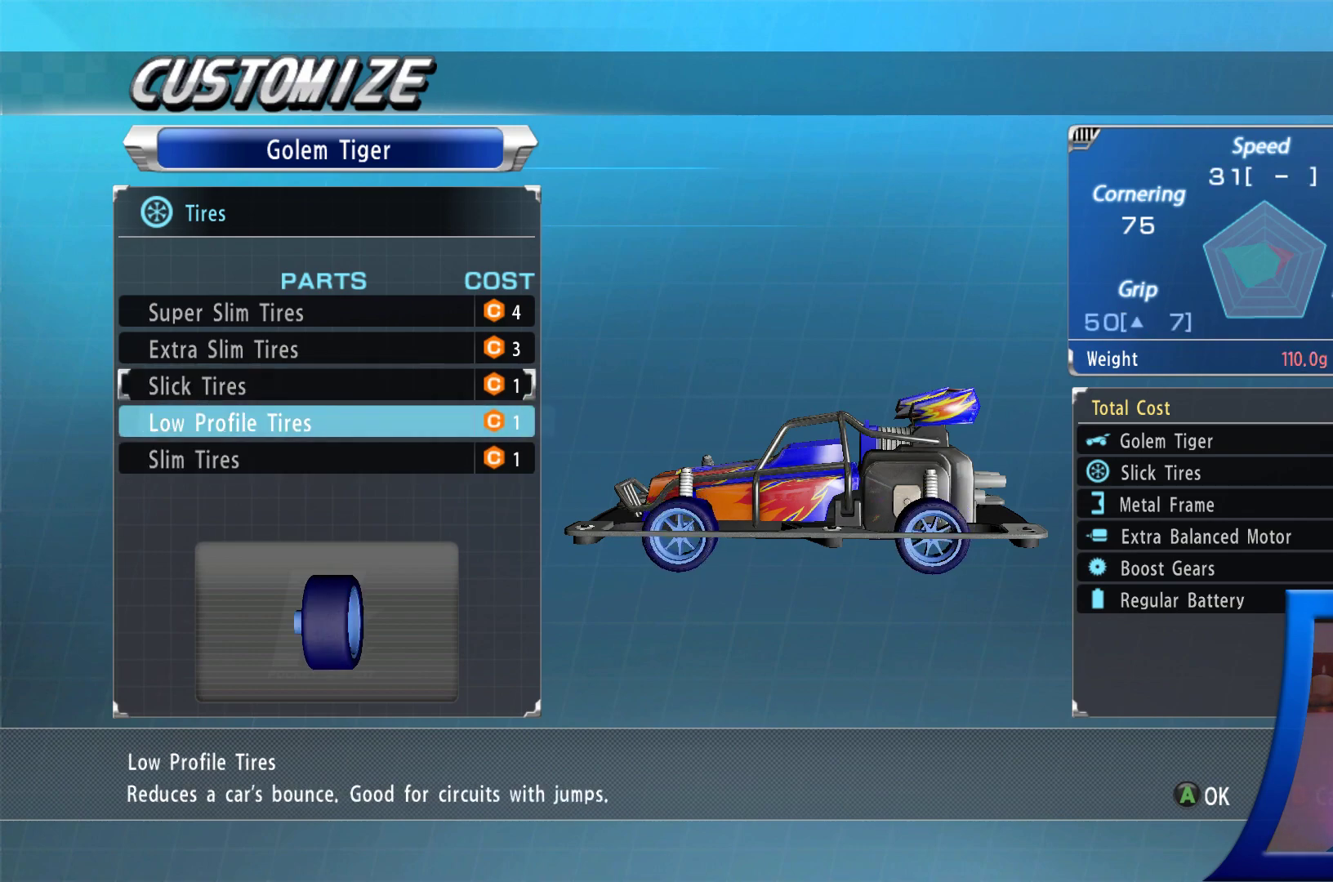
{"buttons": [], "left_stick": "center", "right_stick": "center", "events": [[50, "DPAD_DOWN", "up"]]}